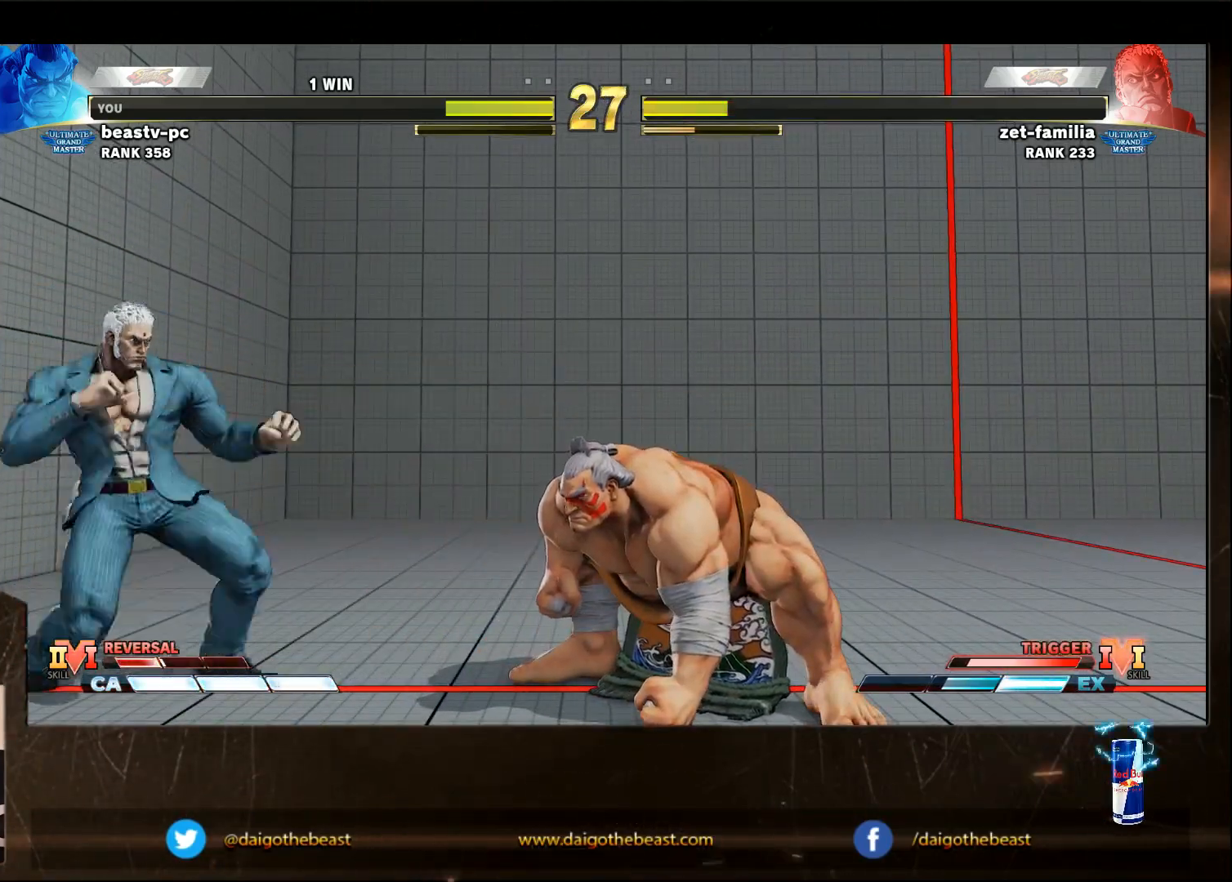
Gameplay with a controller (arcade stick); each line is a JSON object with the inputs held at the frame after it. "events" lists button and stick changes between this image and that frame as [ms after this image, input, new state], when the widget could be followed in between. Not read: L3 MP R3.
{"buttons": ["CROSS", "CIRCLE"], "left_stick": "up-left", "events": [[267, "left_stick", "up-left"], [333, "CIRCLE", "down"], [333, "CROSS", "down"]]}
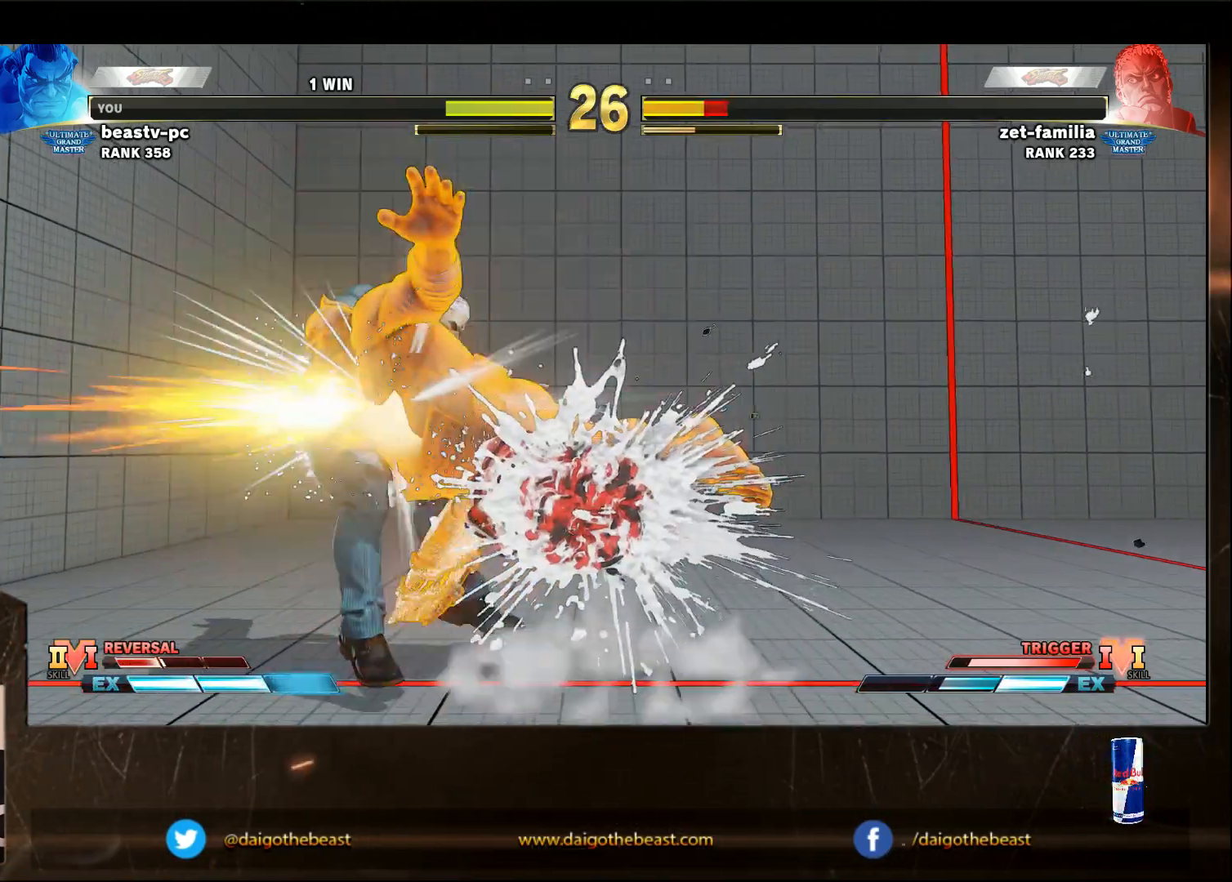
{"buttons": ["CROSS", "CIRCLE"], "left_stick": "down-right", "events": [[133, "left_stick", "up-right"], [233, "left_stick", "down-right"]]}
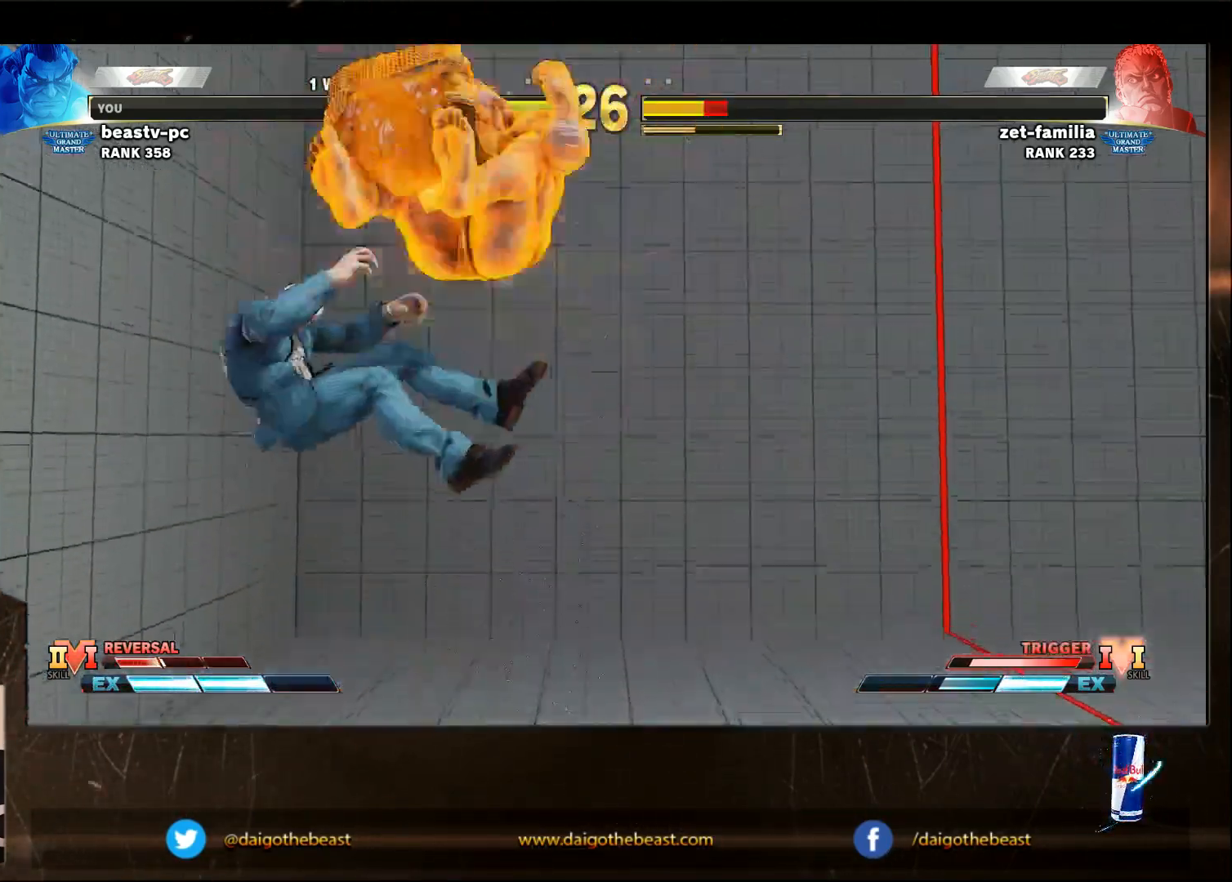
{"buttons": [], "left_stick": "center", "events": [[333, "CIRCLE", "up"], [333, "CROSS", "up"], [400, "left_stick", "center"]]}
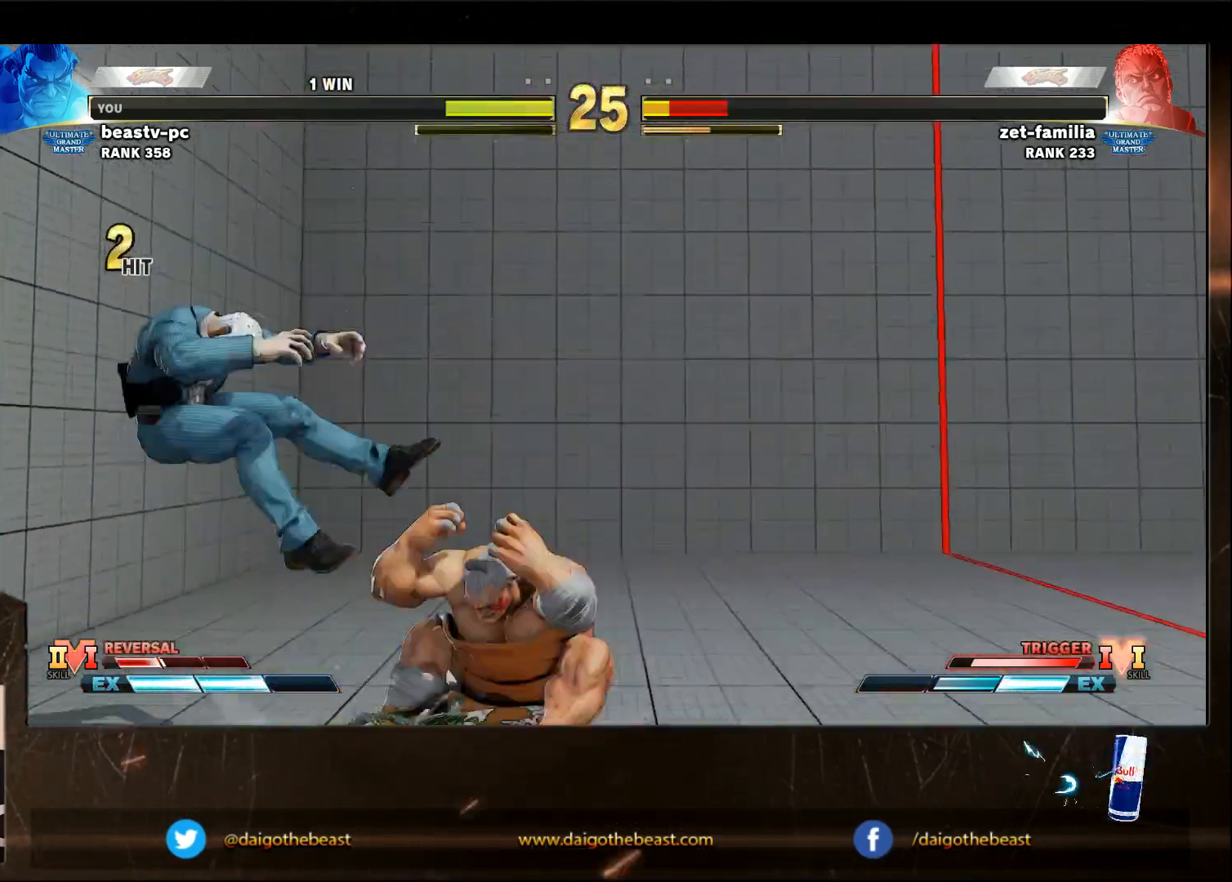
{"buttons": [], "left_stick": "center", "events": [[200, "left_stick", "left"], [467, "left_stick", "center"]]}
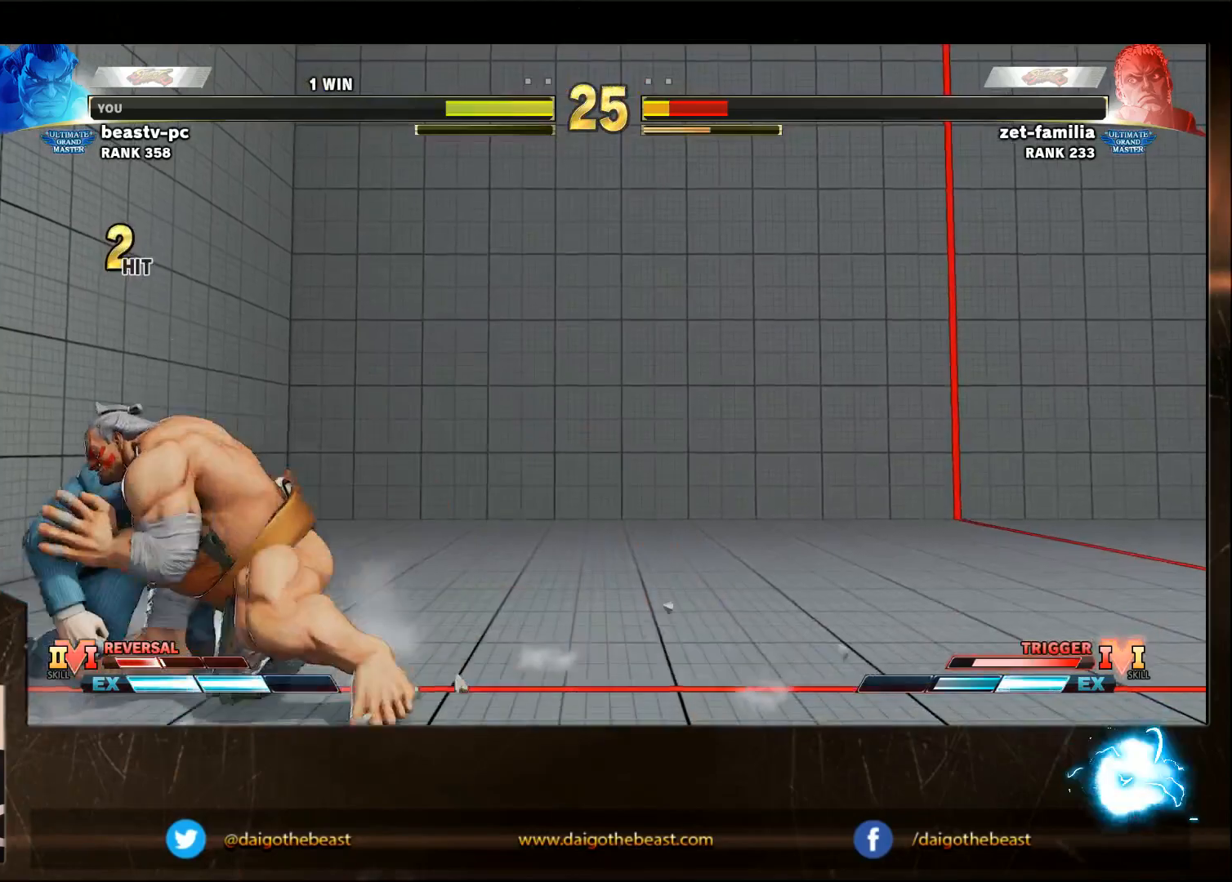
{"buttons": [], "left_stick": "right", "events": [[17, "left_stick", "right"], [67, "CROSS", "down"], [117, "CROSS", "up"], [267, "left_stick", "left"], [367, "left_stick", "down-right"], [417, "R1", "down"], [417, "TRIANGLE", "down"], [417, "left_stick", "right"], [467, "R1", "up"], [467, "TRIANGLE", "up"]]}
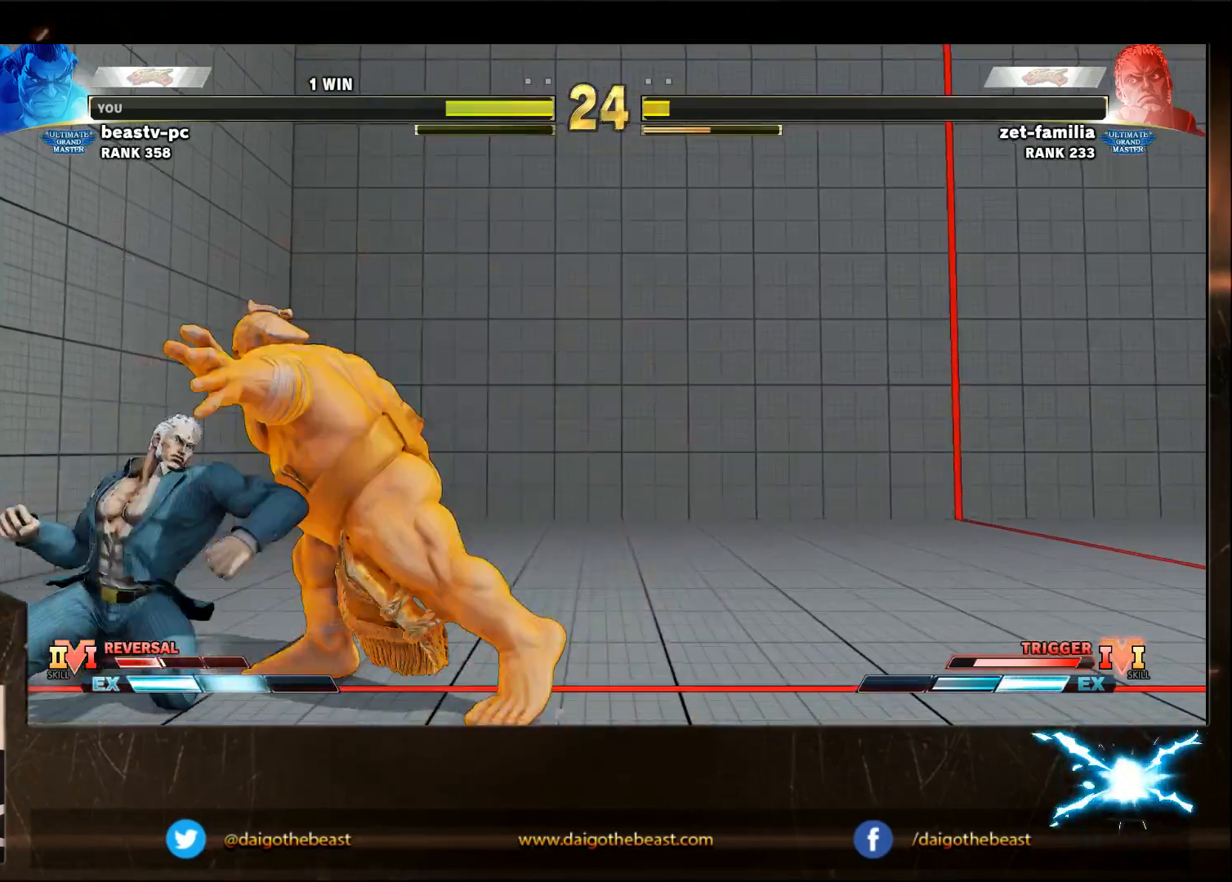
{"buttons": [], "left_stick": "center", "events": [[17, "left_stick", "down-right"], [367, "left_stick", "center"]]}
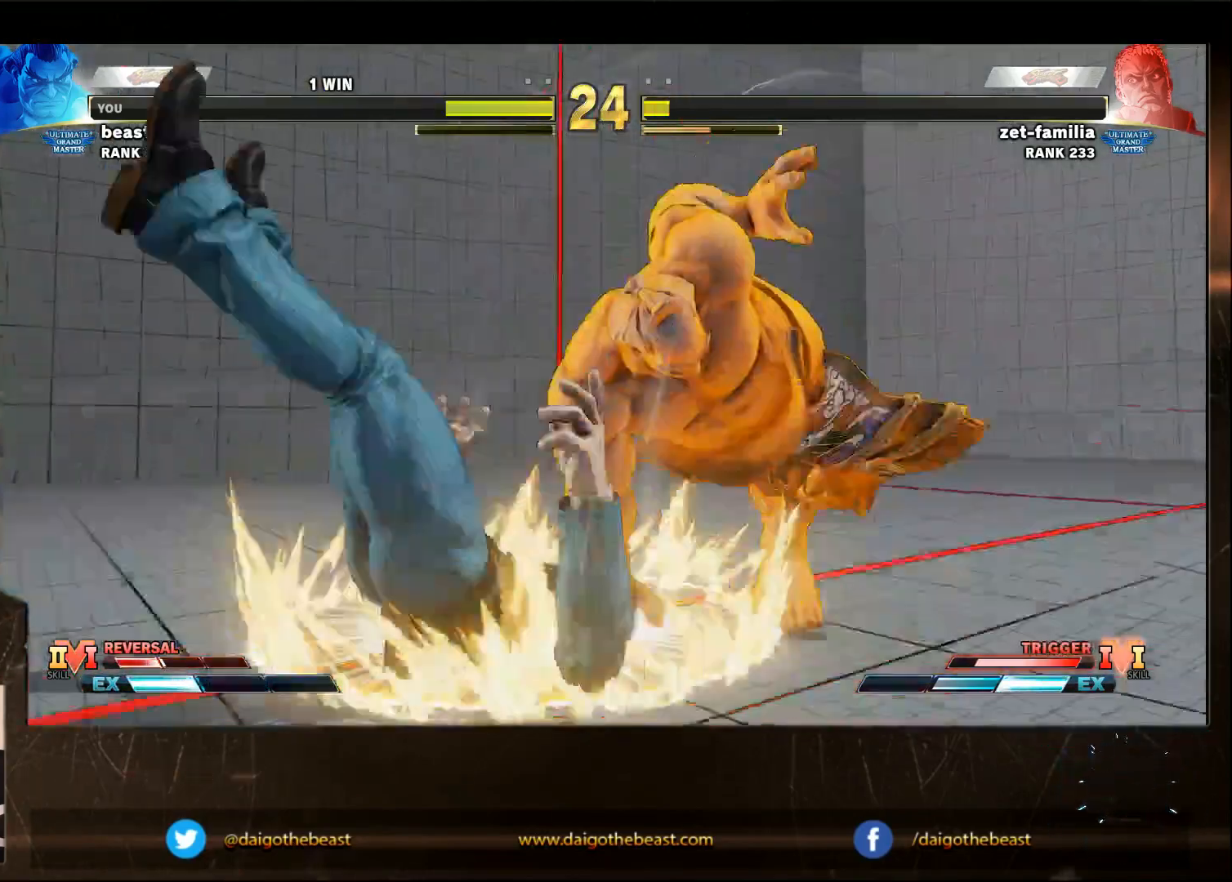
{"buttons": [], "left_stick": "center", "events": [[33, "R1", "down"], [33, "TRIANGLE", "down"], [83, "R1", "up"], [83, "TRIANGLE", "up"]]}
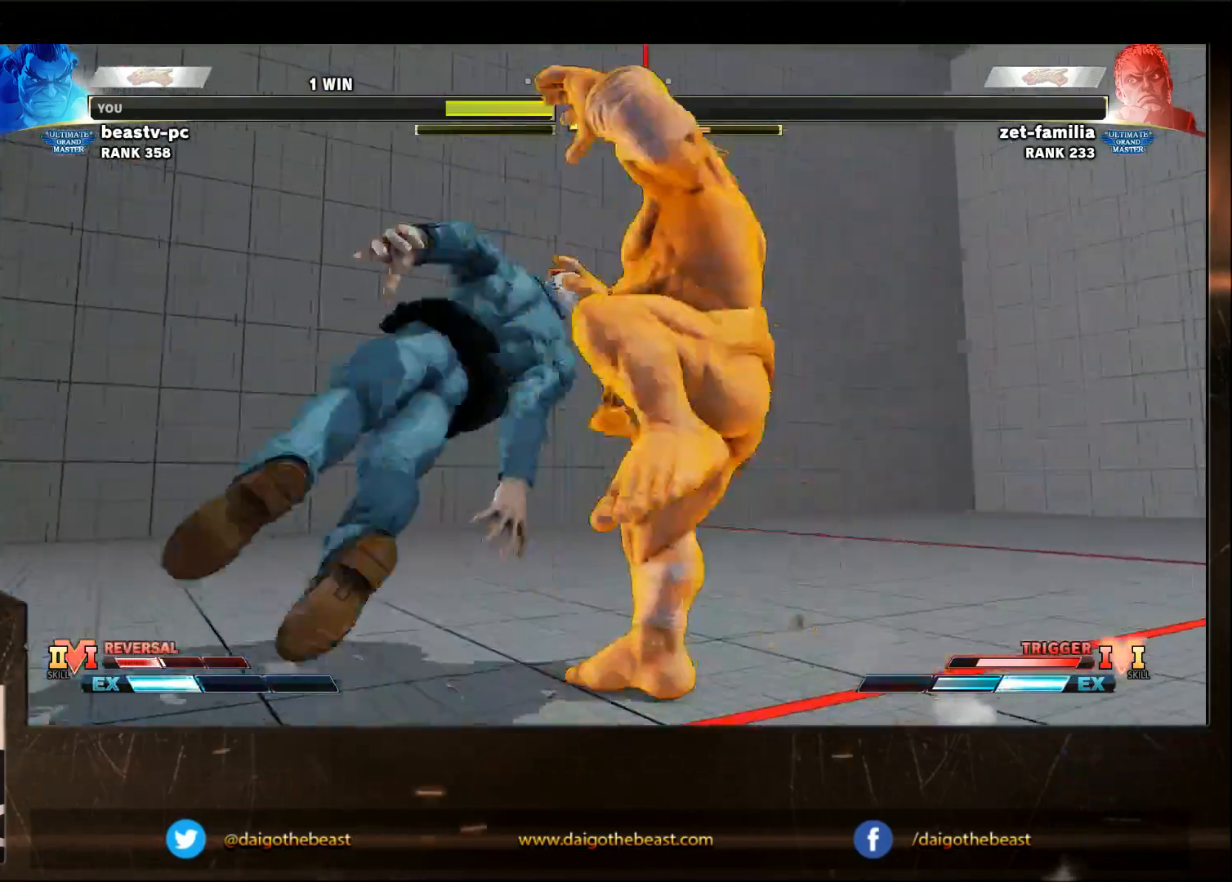
{"buttons": [], "left_stick": "center", "events": []}
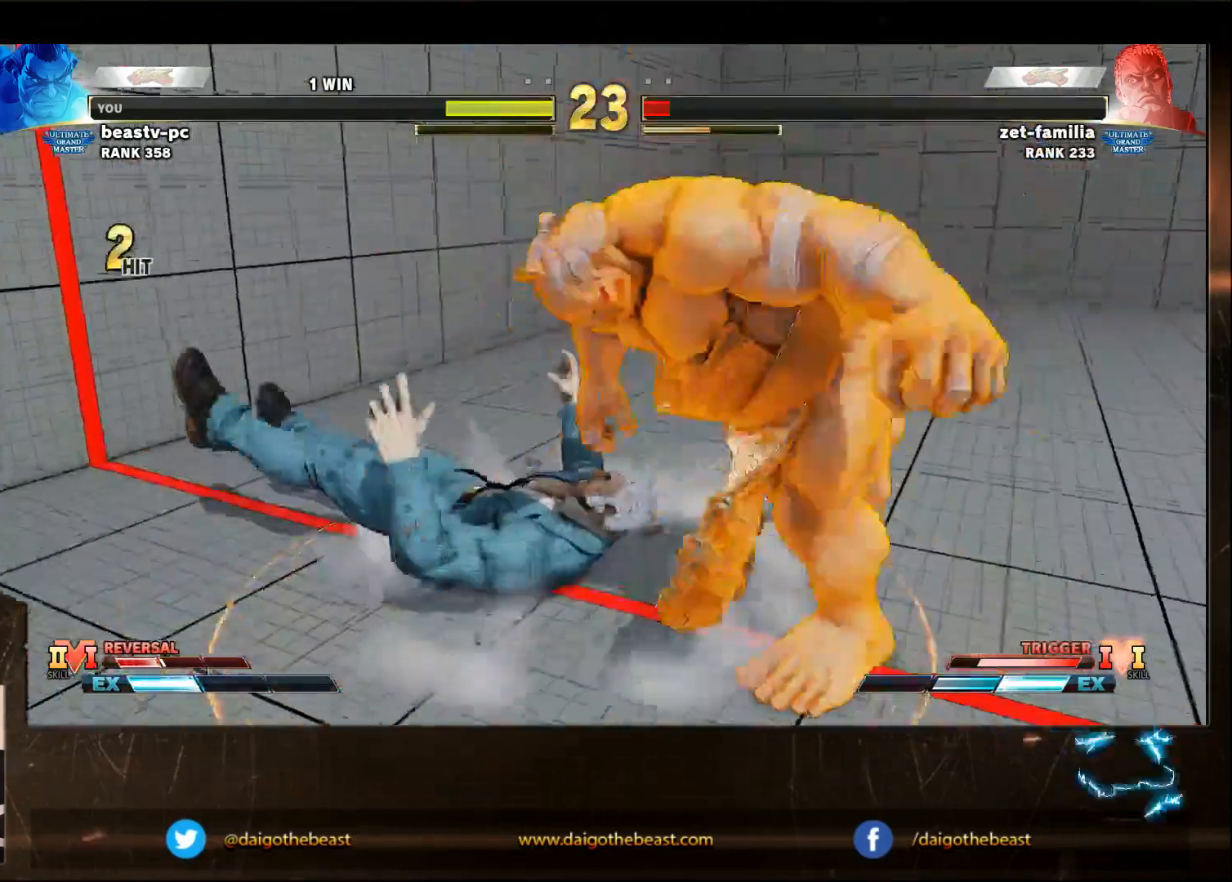
{"buttons": [], "left_stick": "center", "events": []}
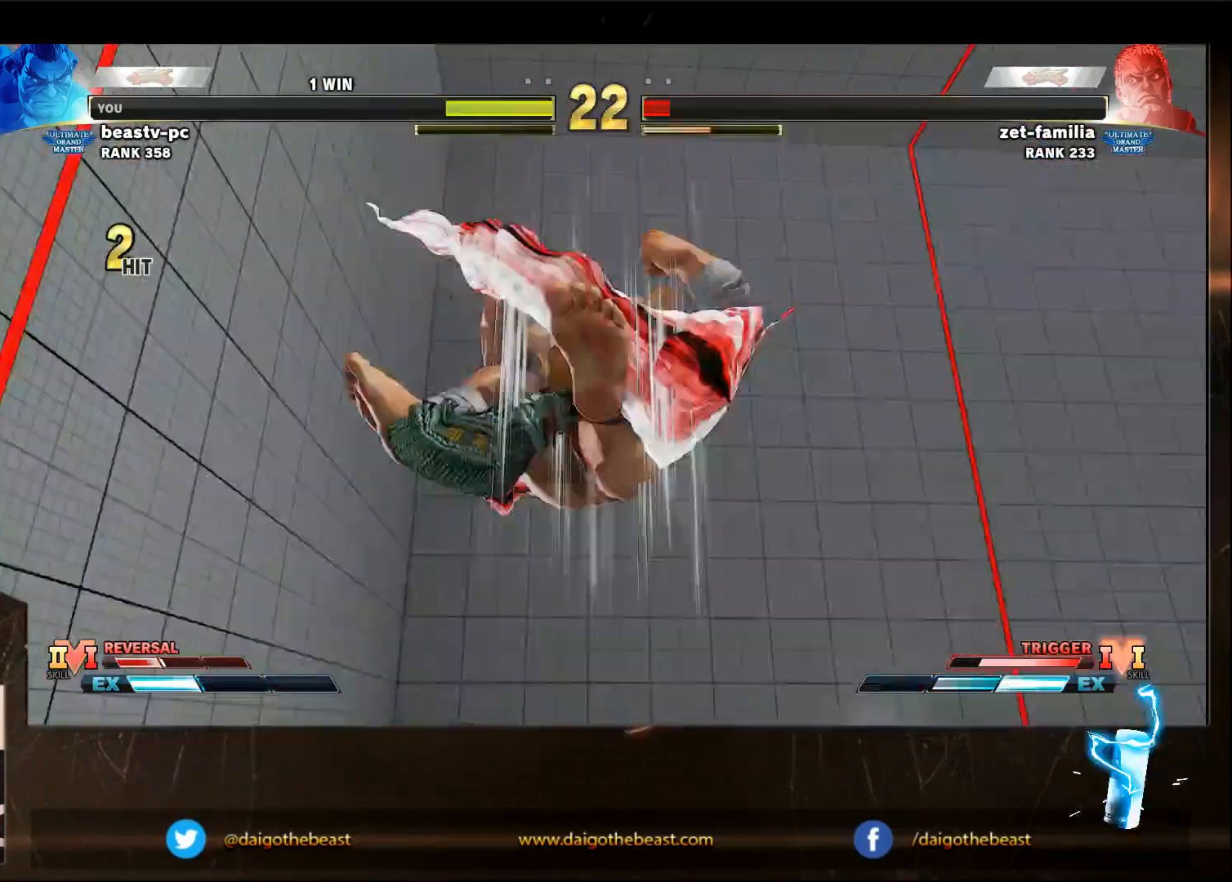
{"buttons": [], "left_stick": "center", "events": []}
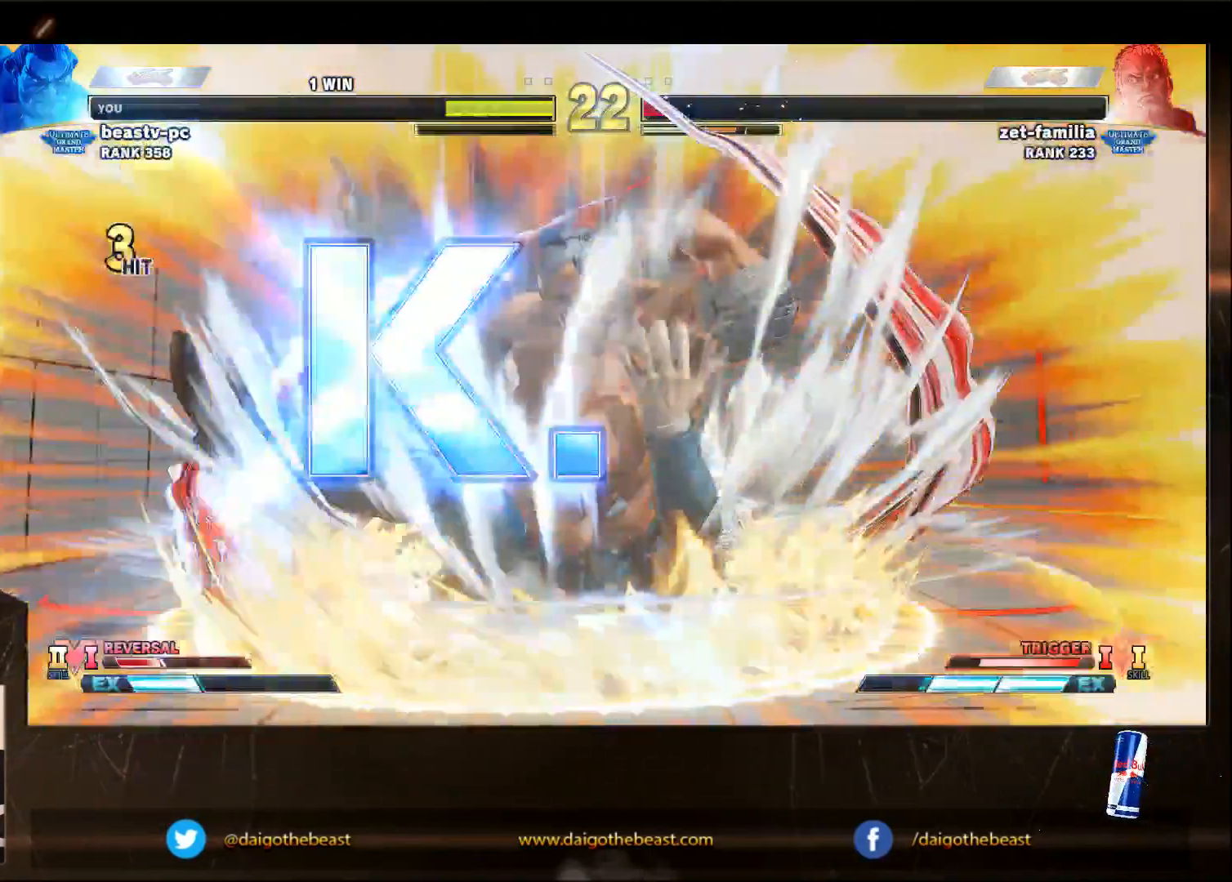
{"buttons": [], "left_stick": "center", "events": []}
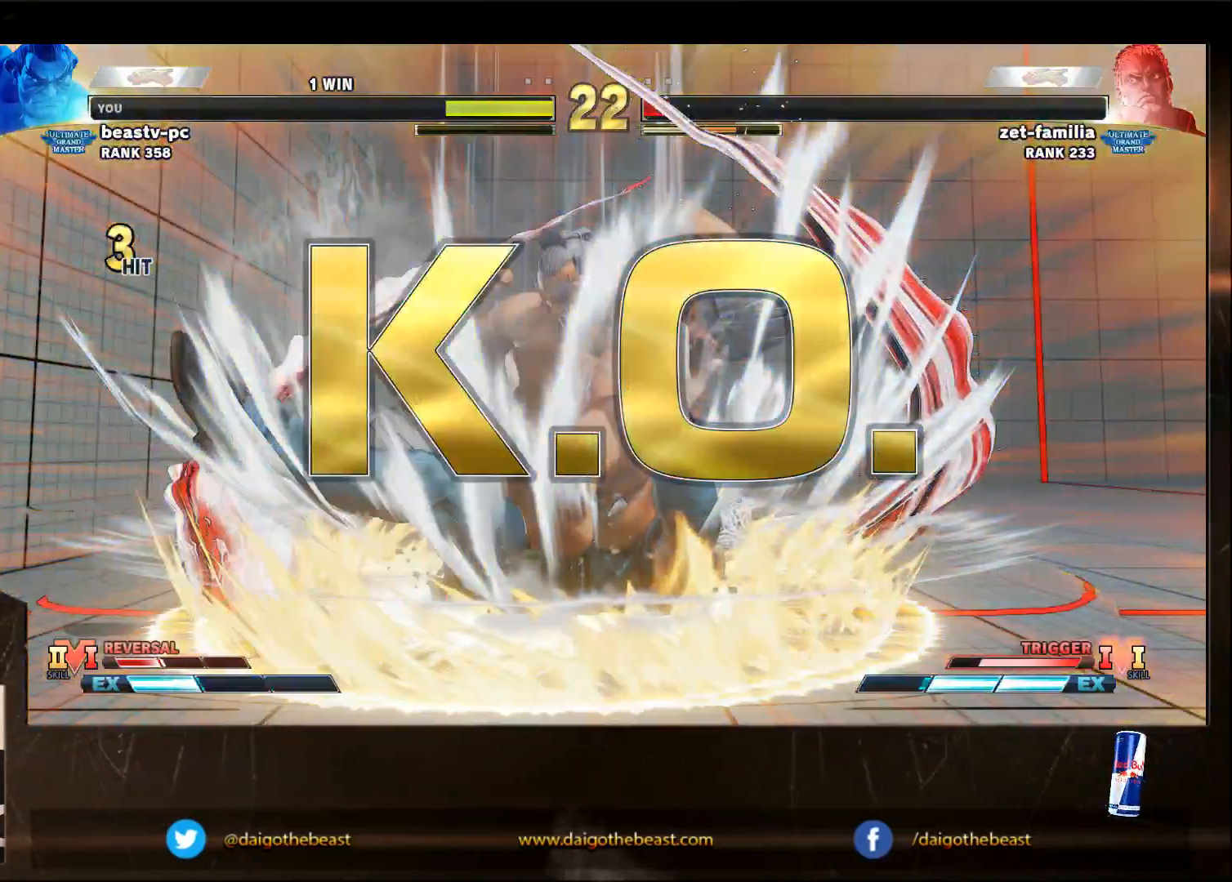
{"buttons": [], "left_stick": "center", "events": []}
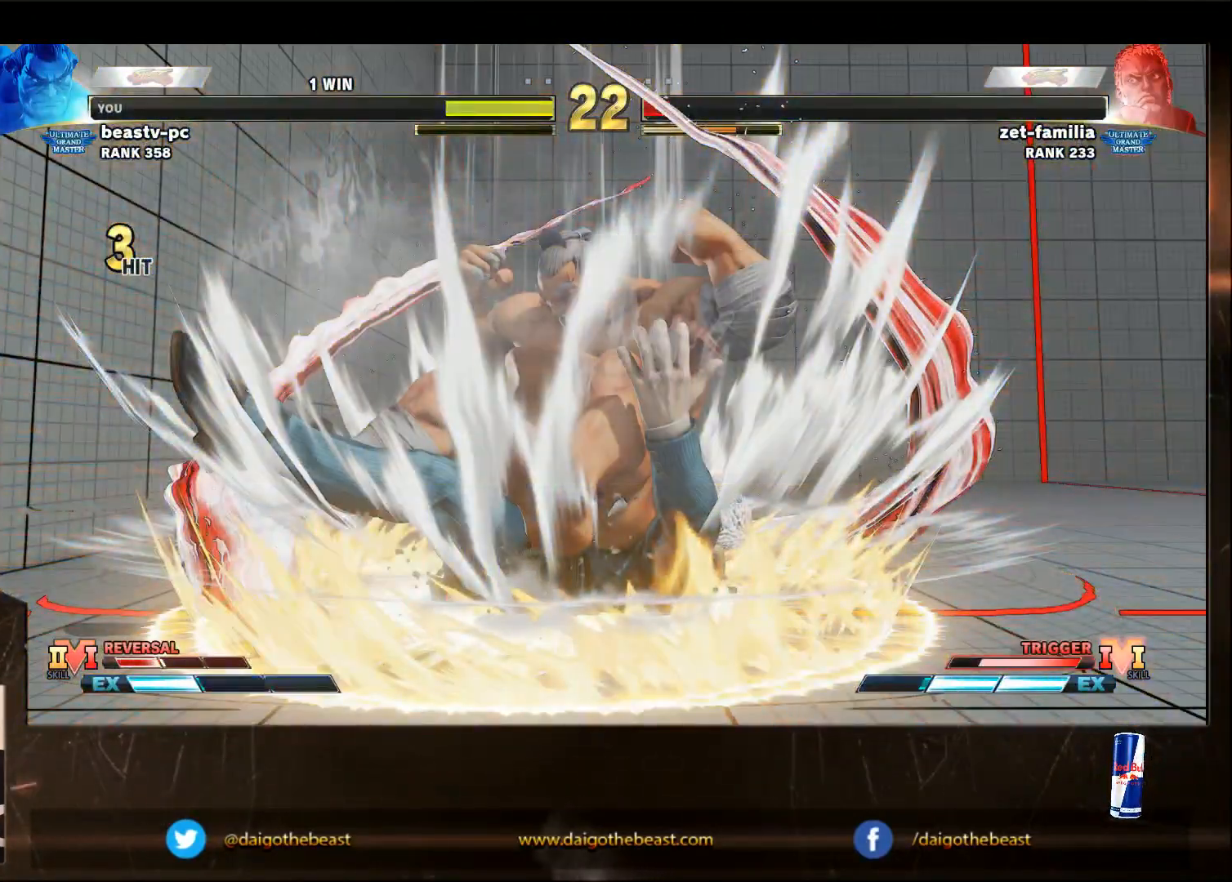
{"buttons": [], "left_stick": "center", "events": [[283, "left_stick", "right"], [383, "left_stick", "center"]]}
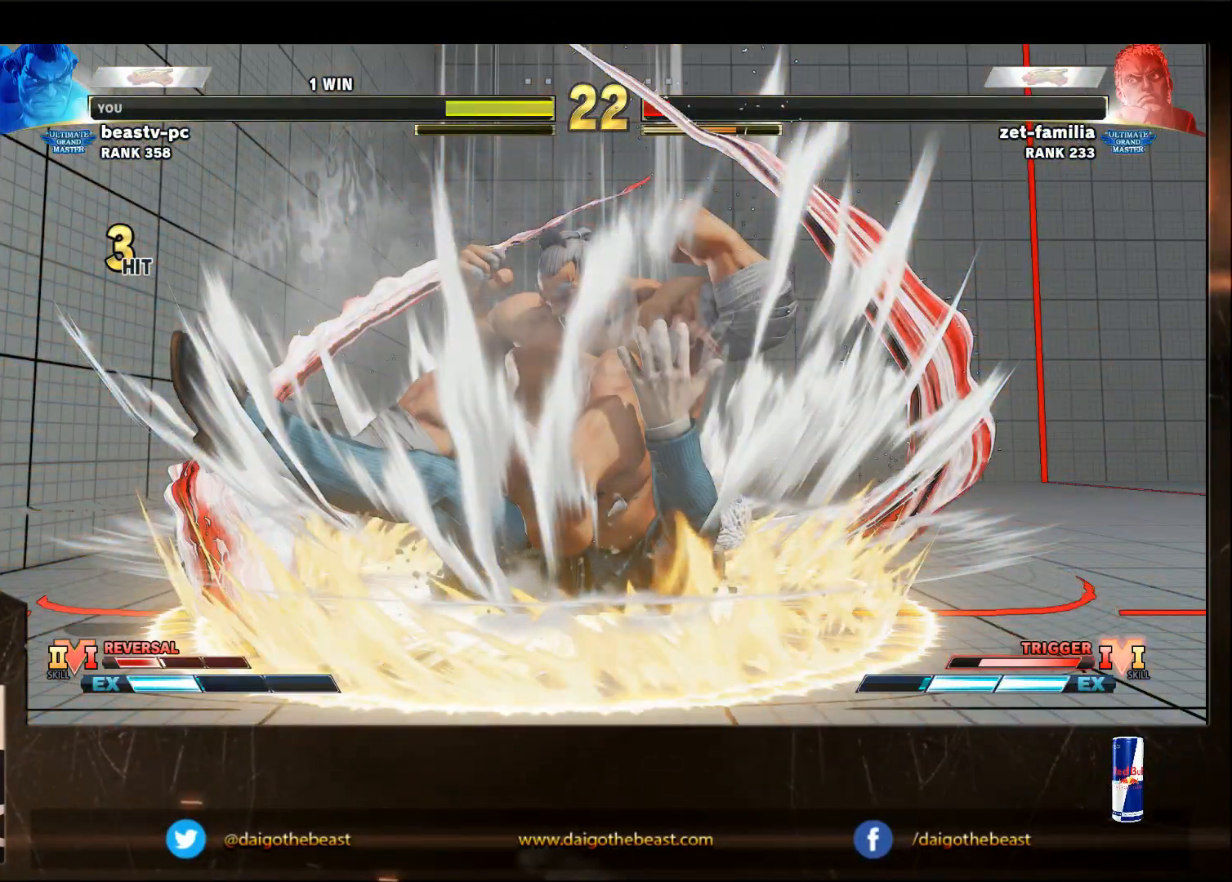
{"buttons": [], "left_stick": "center", "events": []}
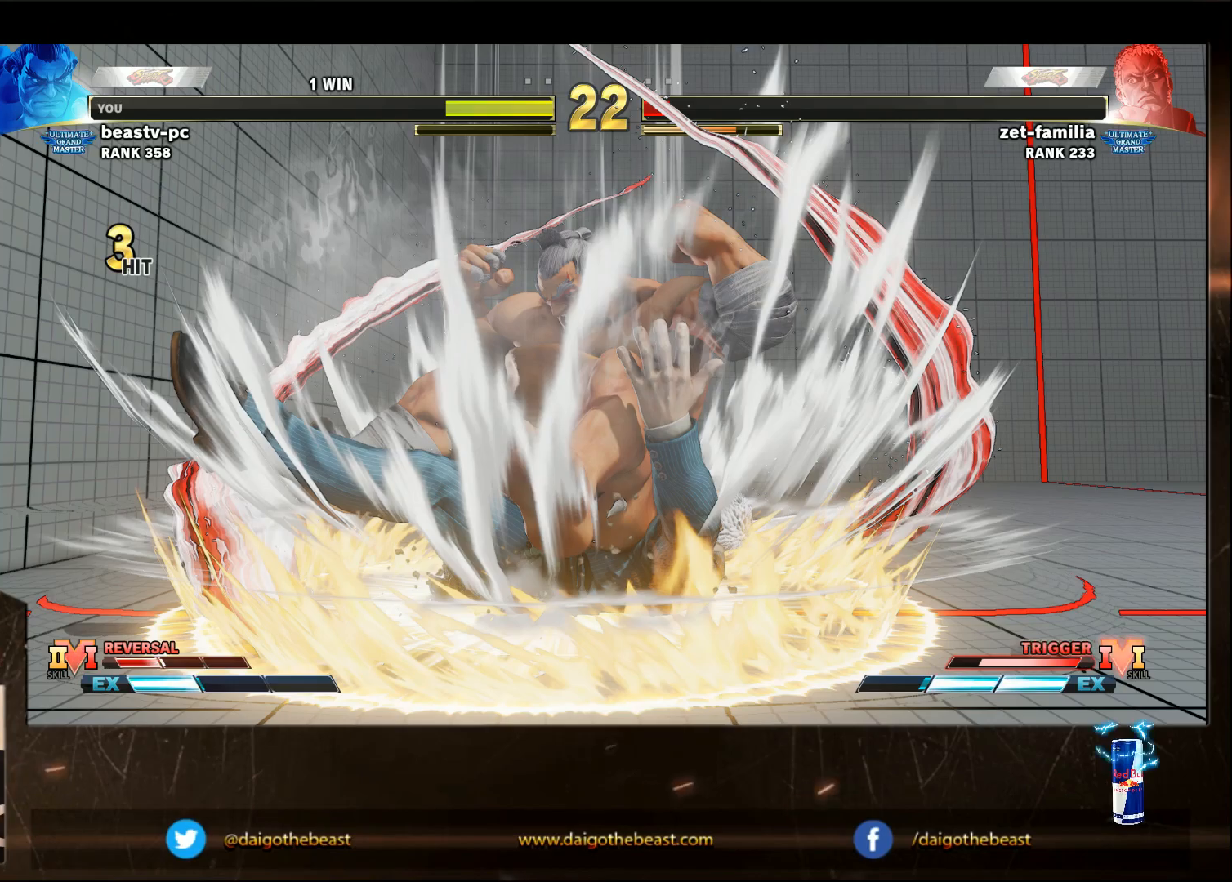
{"buttons": [], "left_stick": "center", "events": []}
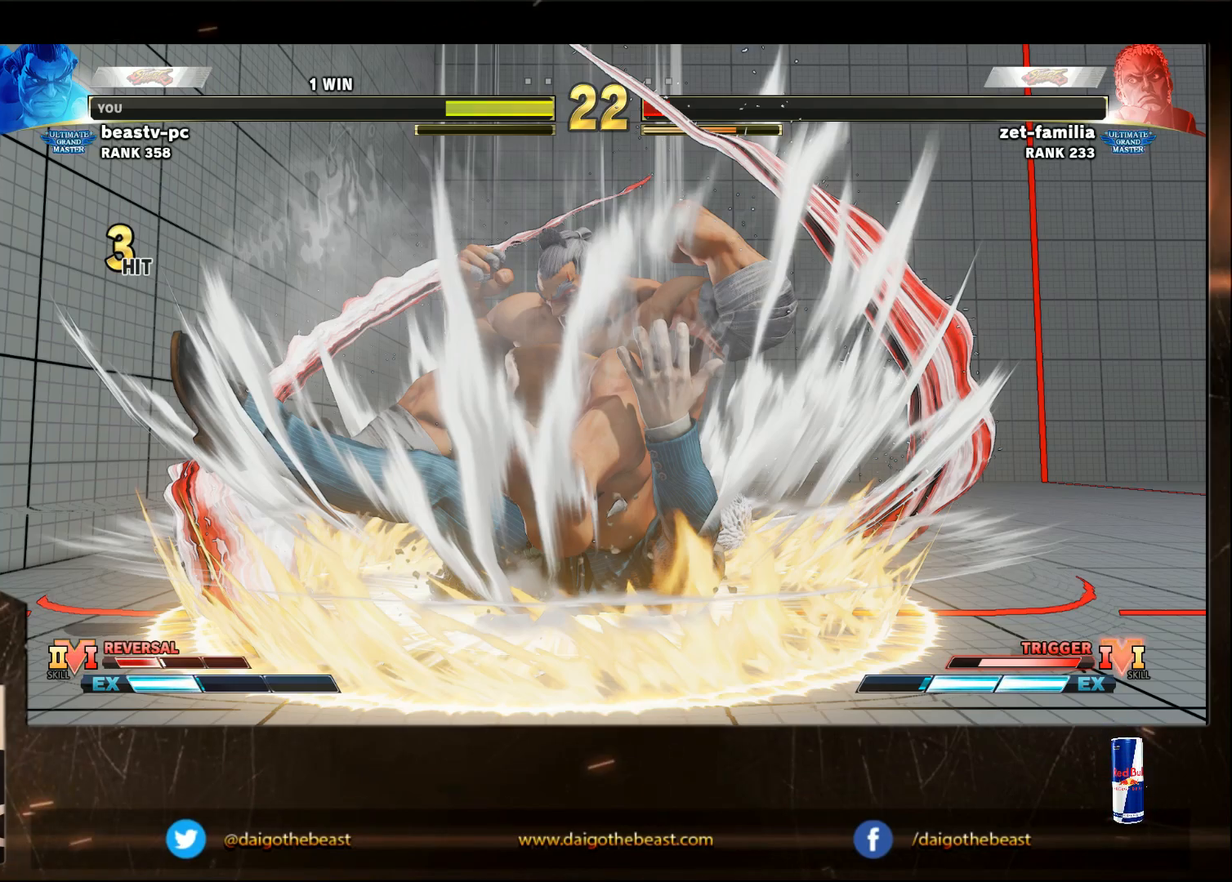
{"buttons": [], "left_stick": "center", "events": []}
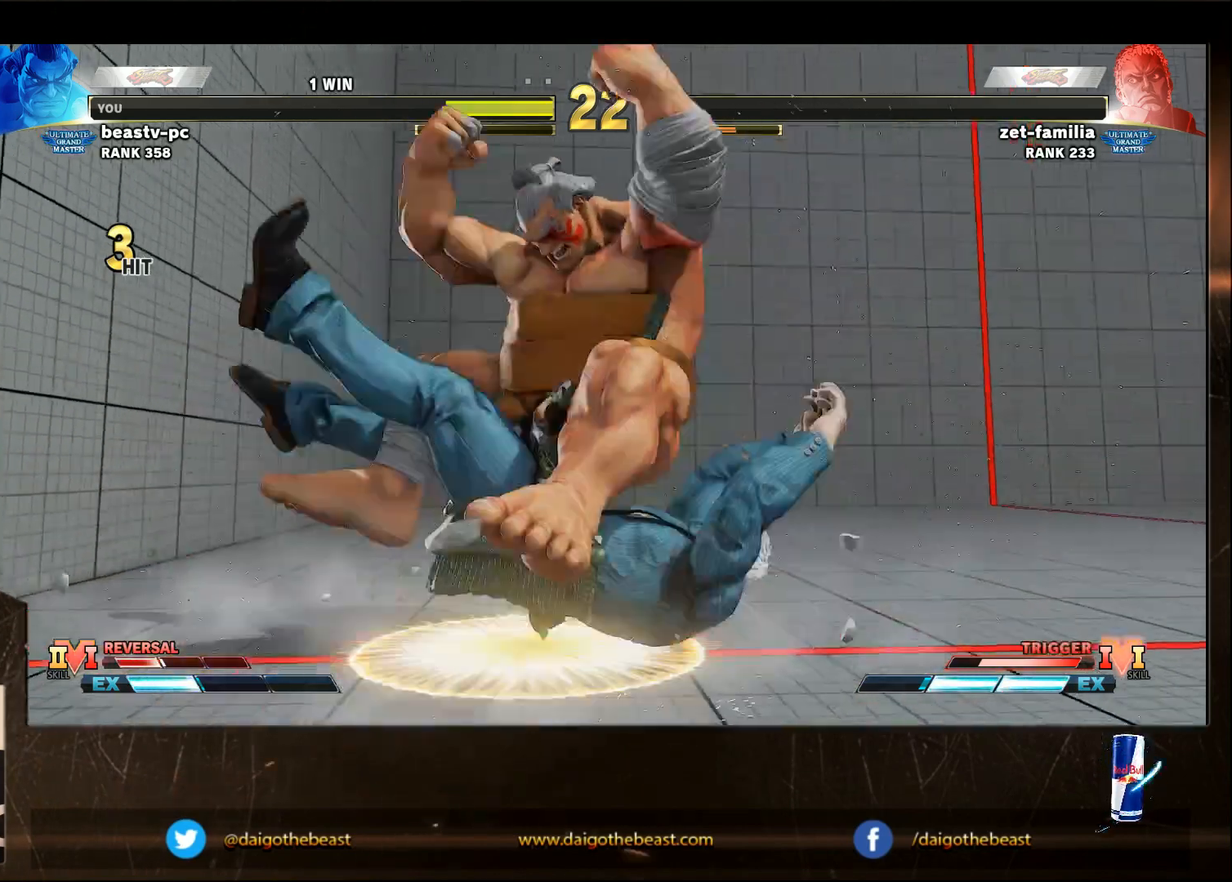
{"buttons": ["CIRCLE"], "left_stick": "center", "events": [[50, "CIRCLE", "down"]]}
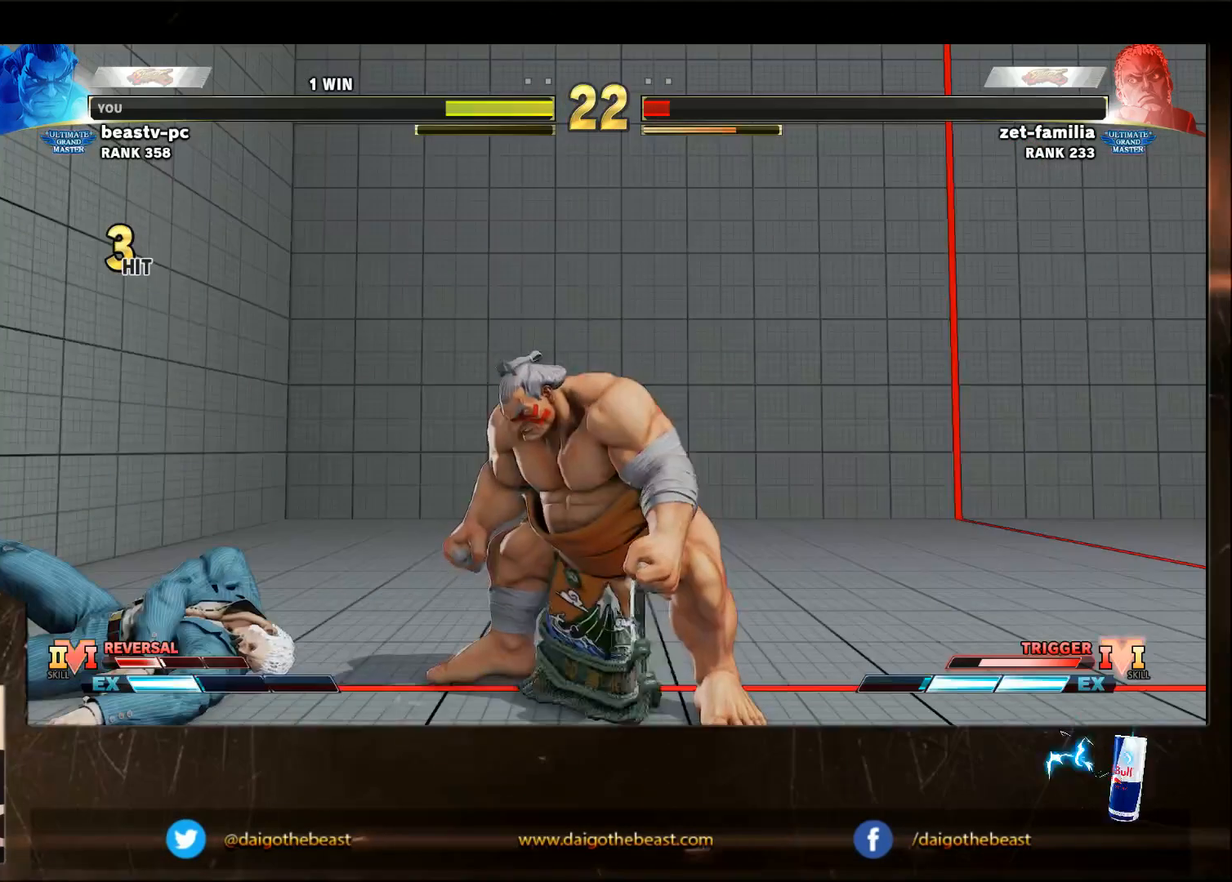
{"buttons": ["CIRCLE"], "left_stick": "center", "events": []}
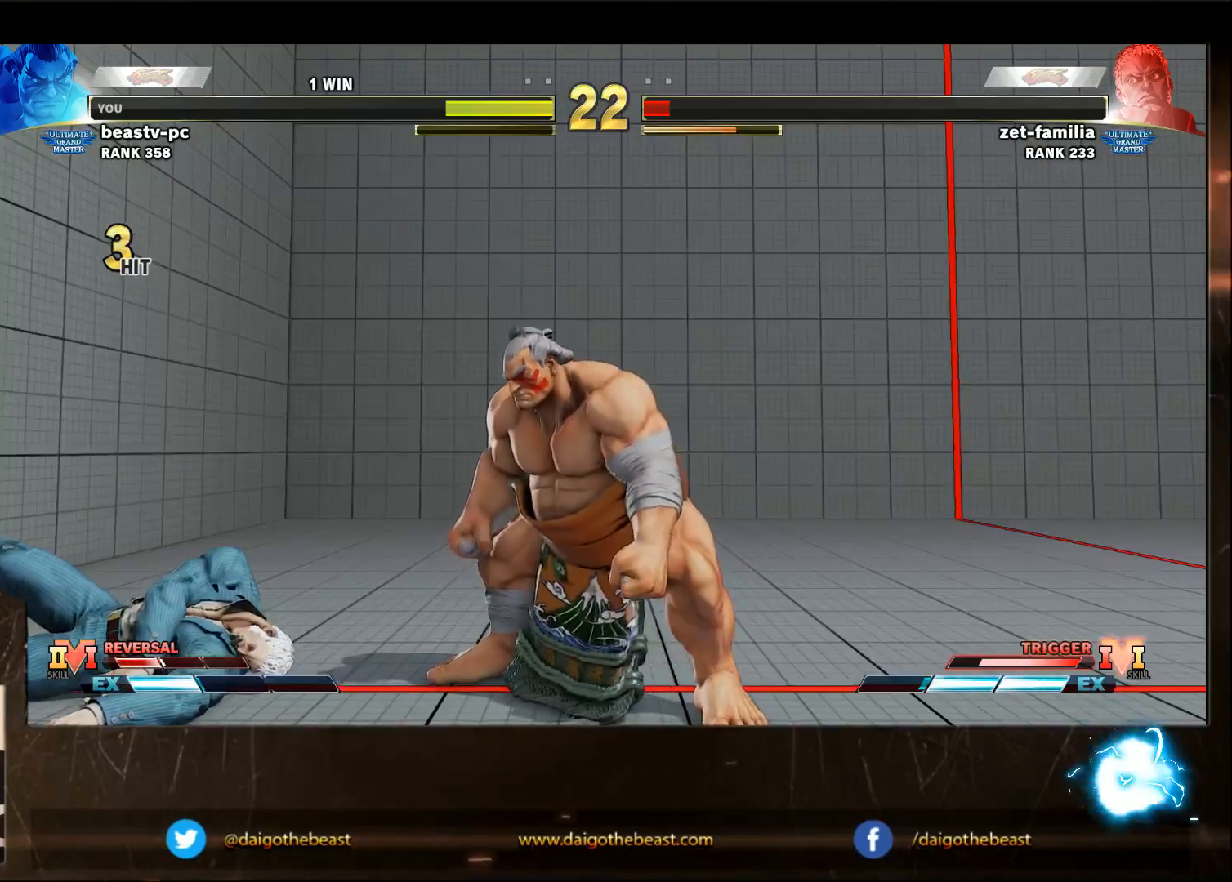
{"buttons": ["CIRCLE"], "left_stick": "center", "events": []}
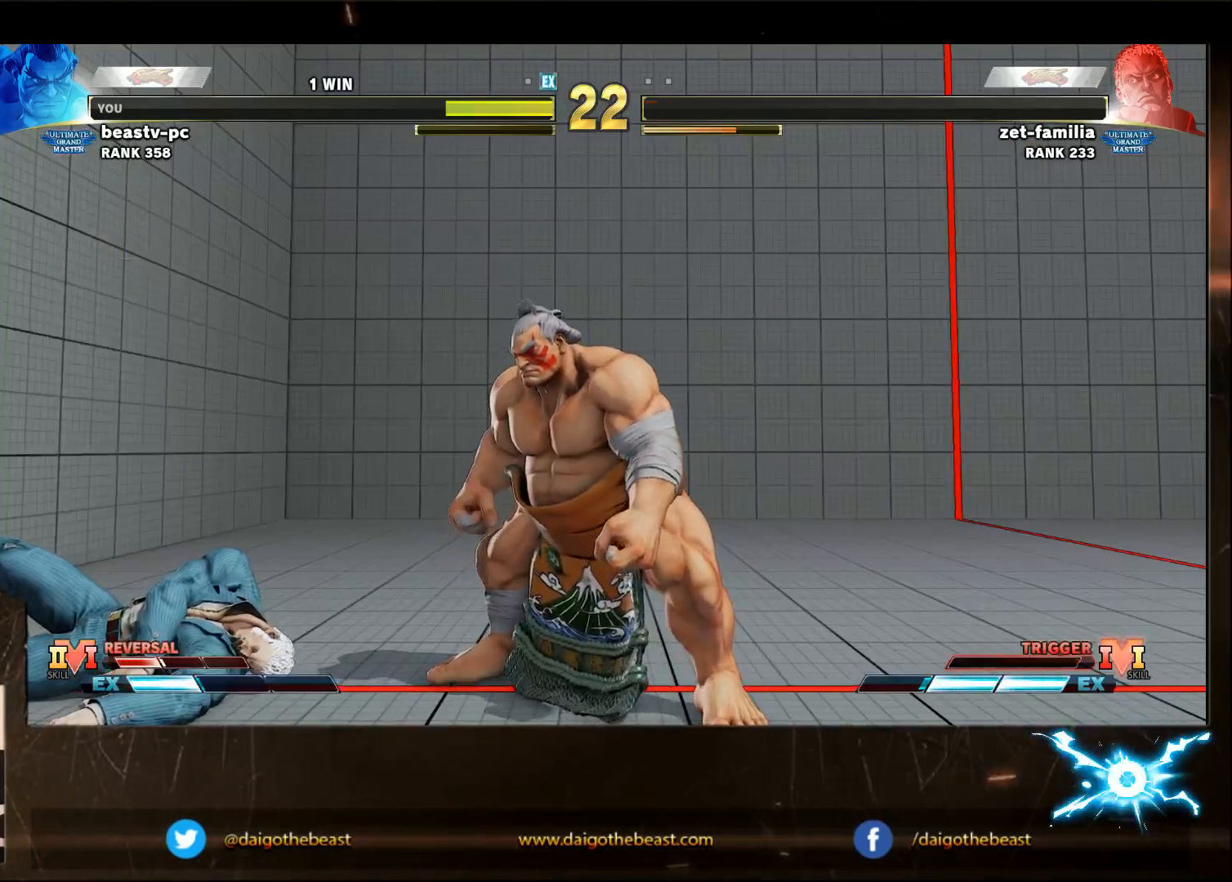
{"buttons": ["CIRCLE"], "left_stick": "center", "events": []}
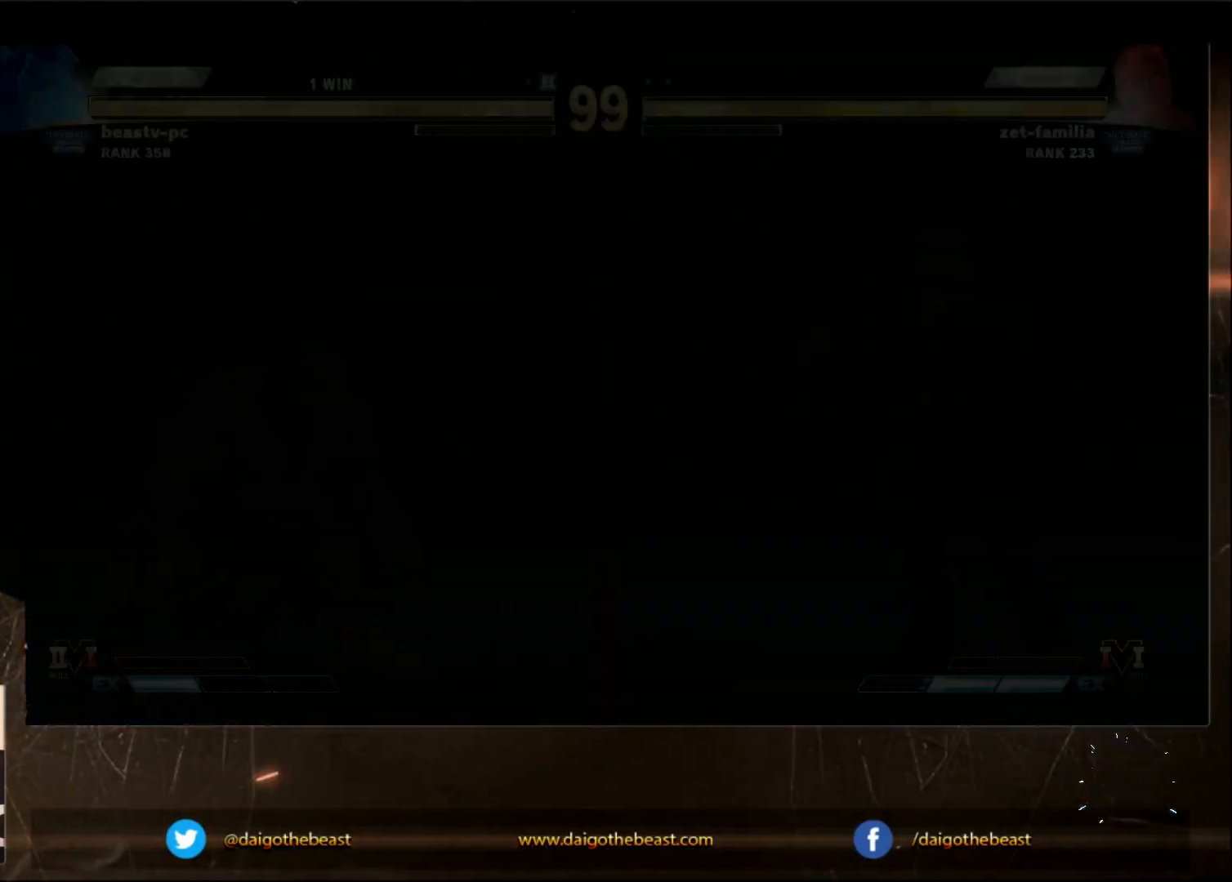
{"buttons": [], "left_stick": "left", "events": [[250, "CIRCLE", "up"], [400, "left_stick", "left"]]}
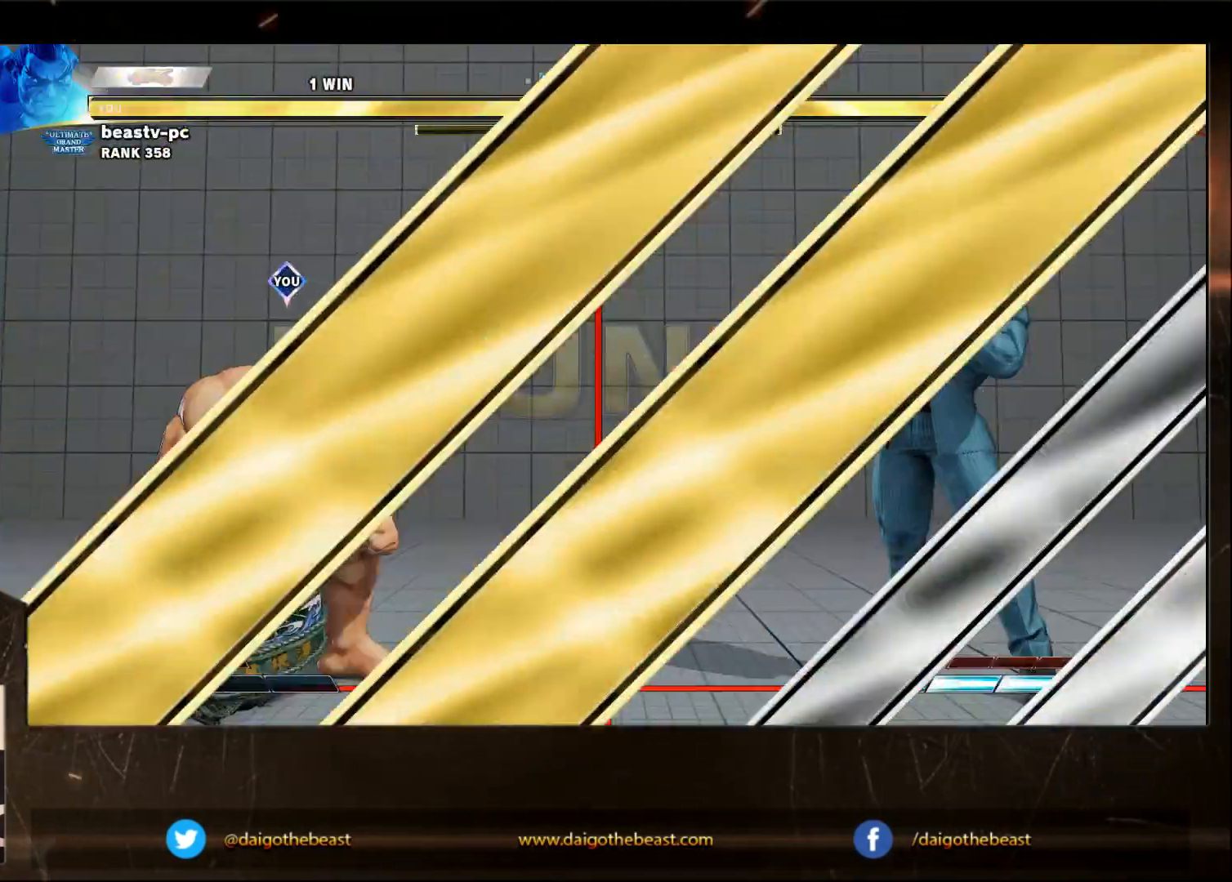
{"buttons": [], "left_stick": "left", "events": [[150, "left_stick", "center"], [233, "left_stick", "right"], [333, "left_stick", "down-left"], [400, "left_stick", "left"]]}
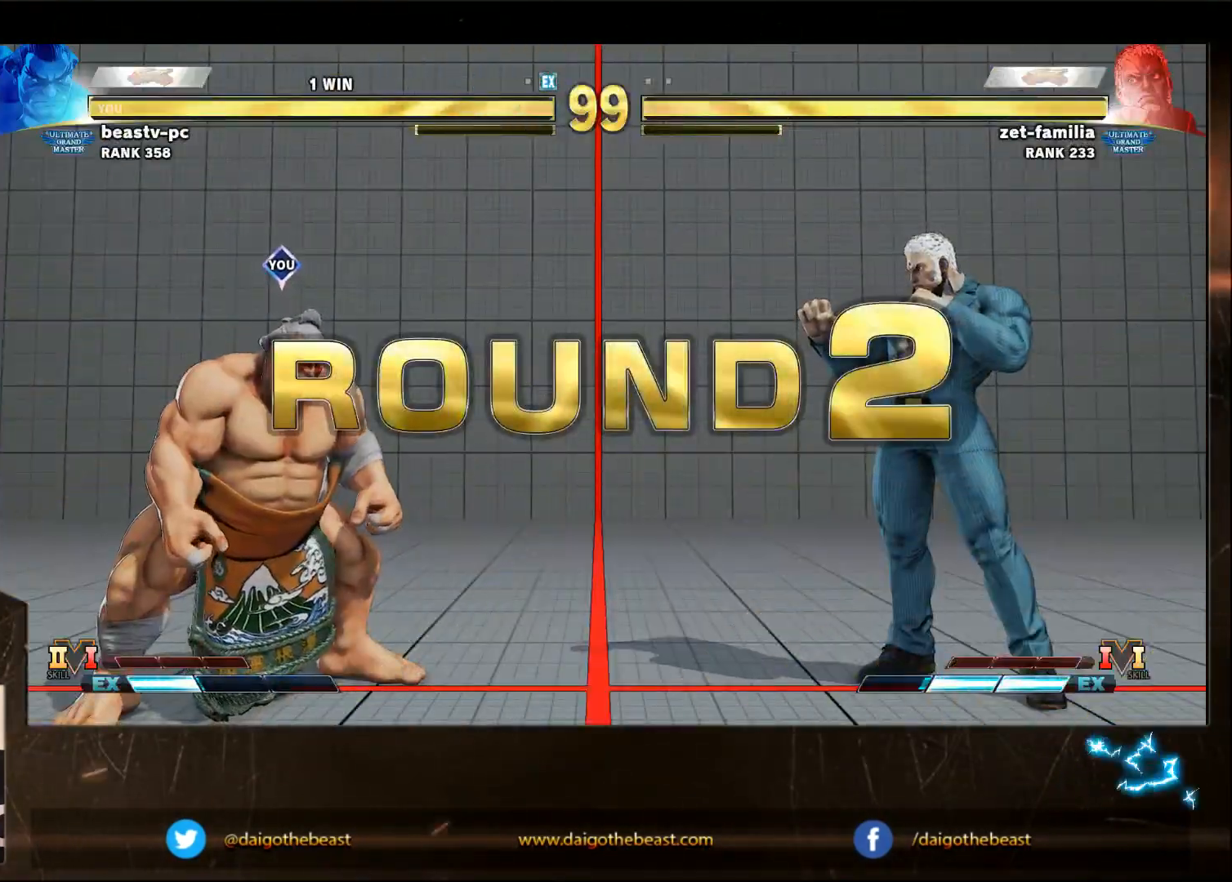
{"buttons": [], "left_stick": "down-left", "events": [[50, "left_stick", "down-left"]]}
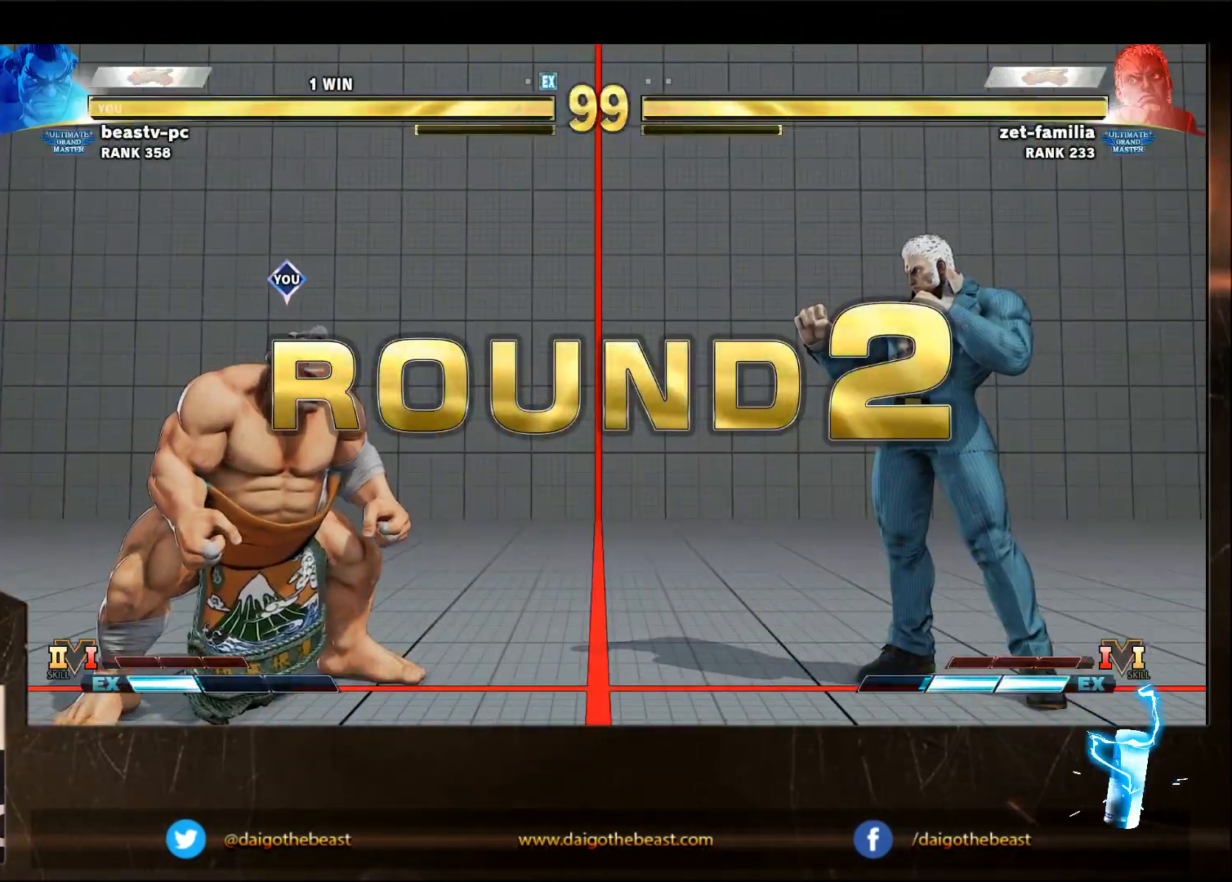
{"buttons": [], "left_stick": "down-left", "events": []}
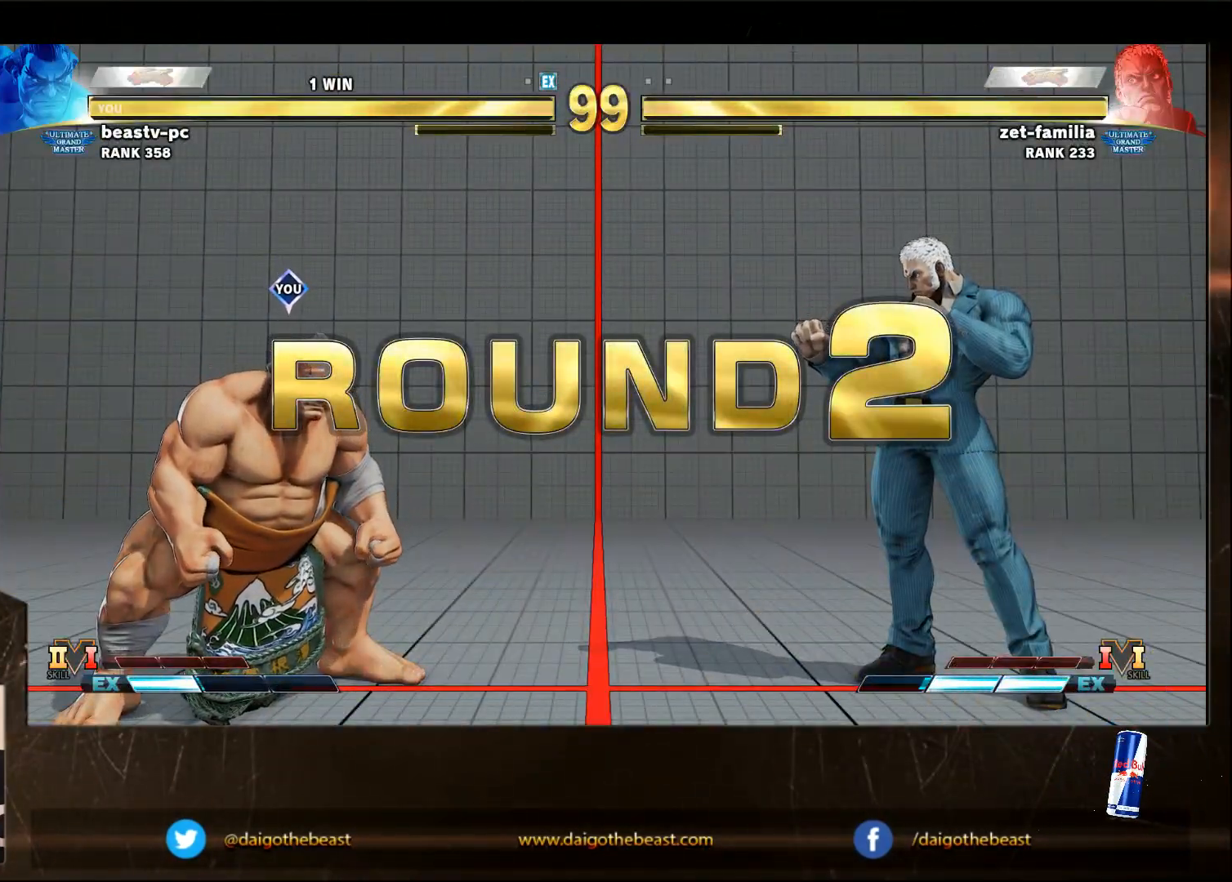
{"buttons": [], "left_stick": "down-left", "events": []}
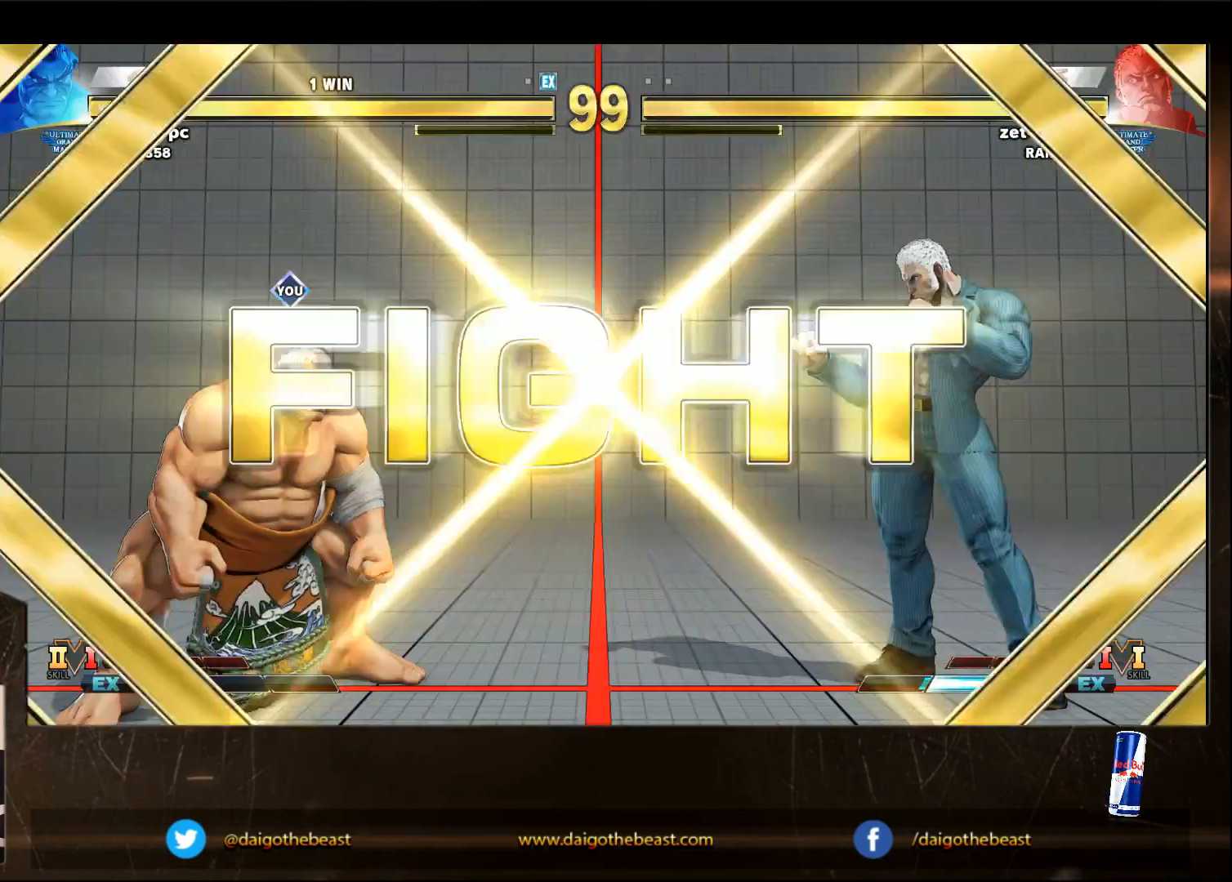
{"buttons": [], "left_stick": "down-left", "events": []}
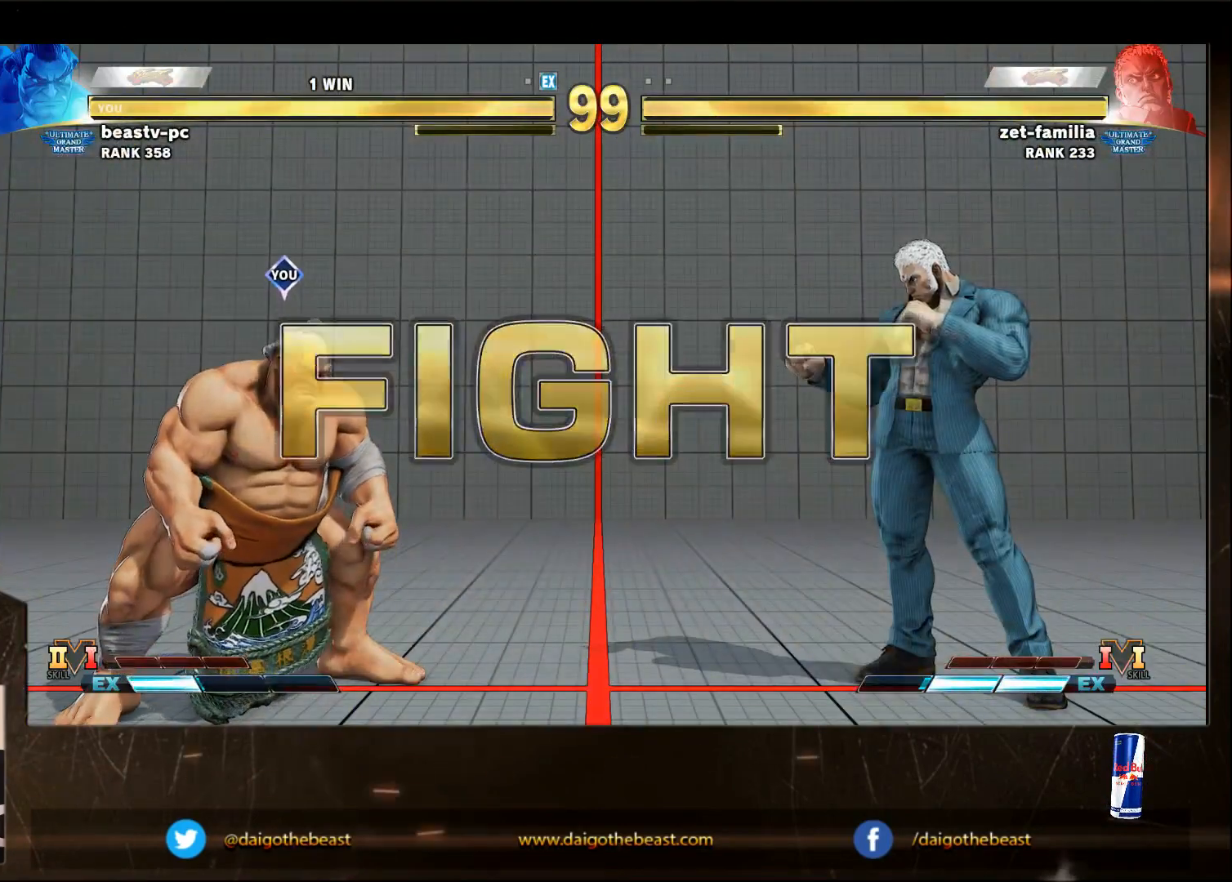
{"buttons": [], "left_stick": "down-left", "events": []}
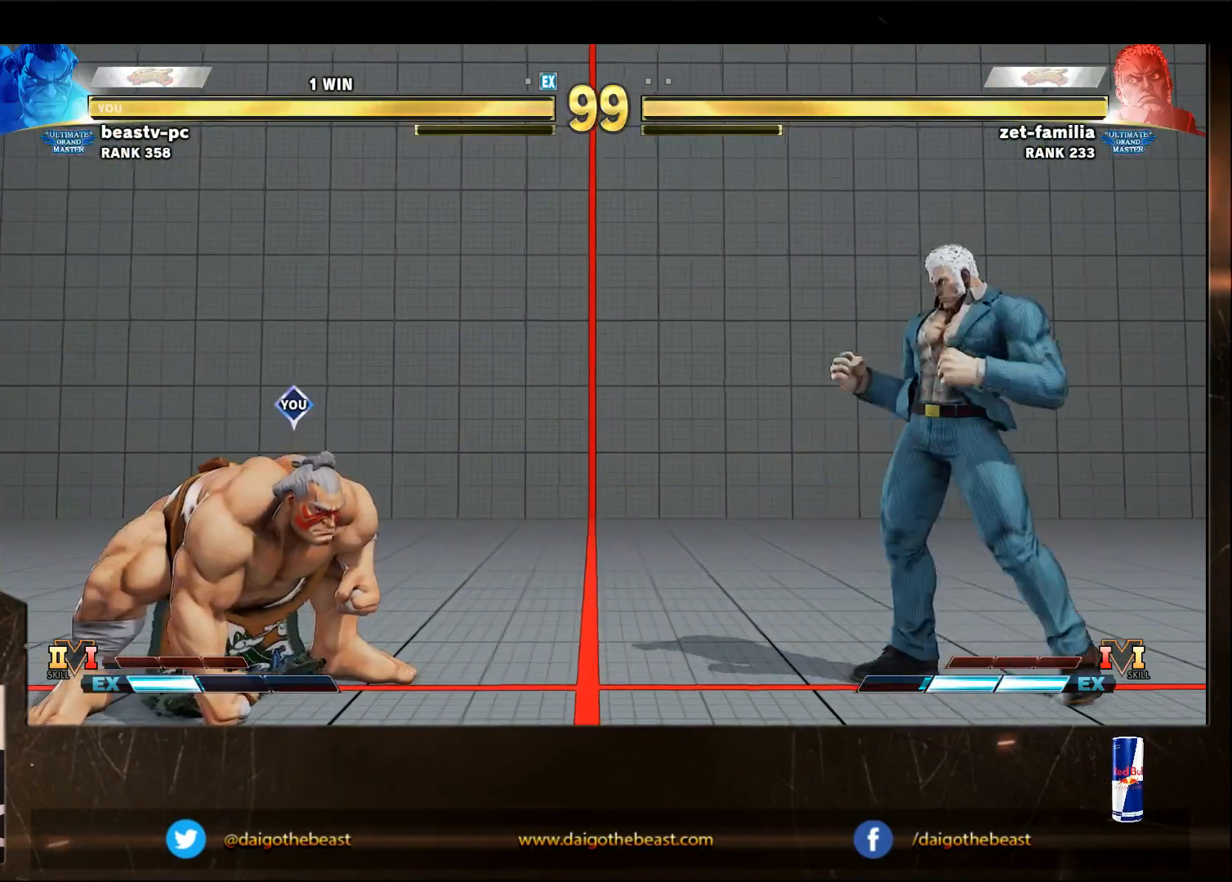
{"buttons": [], "left_stick": "down-left", "events": []}
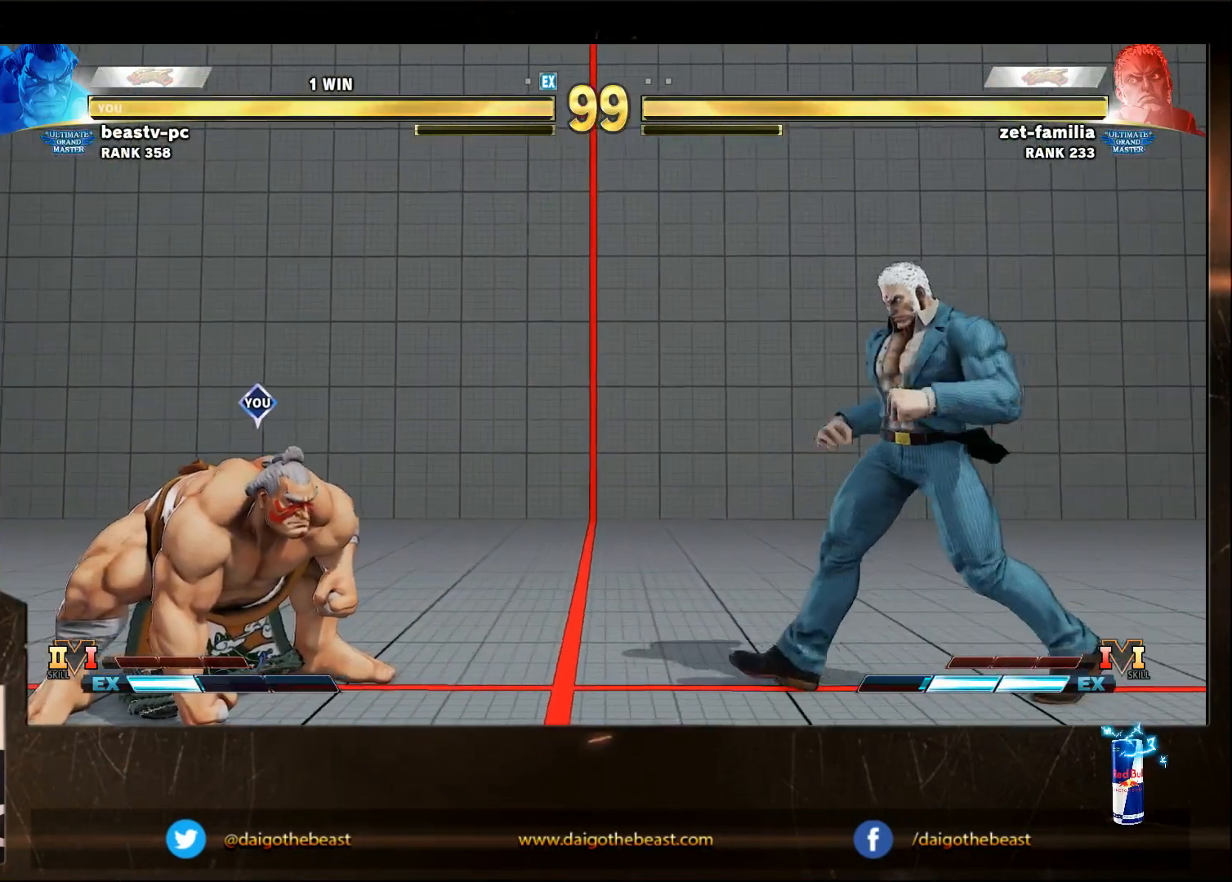
{"buttons": [], "left_stick": "right", "events": [[150, "left_stick", "right"]]}